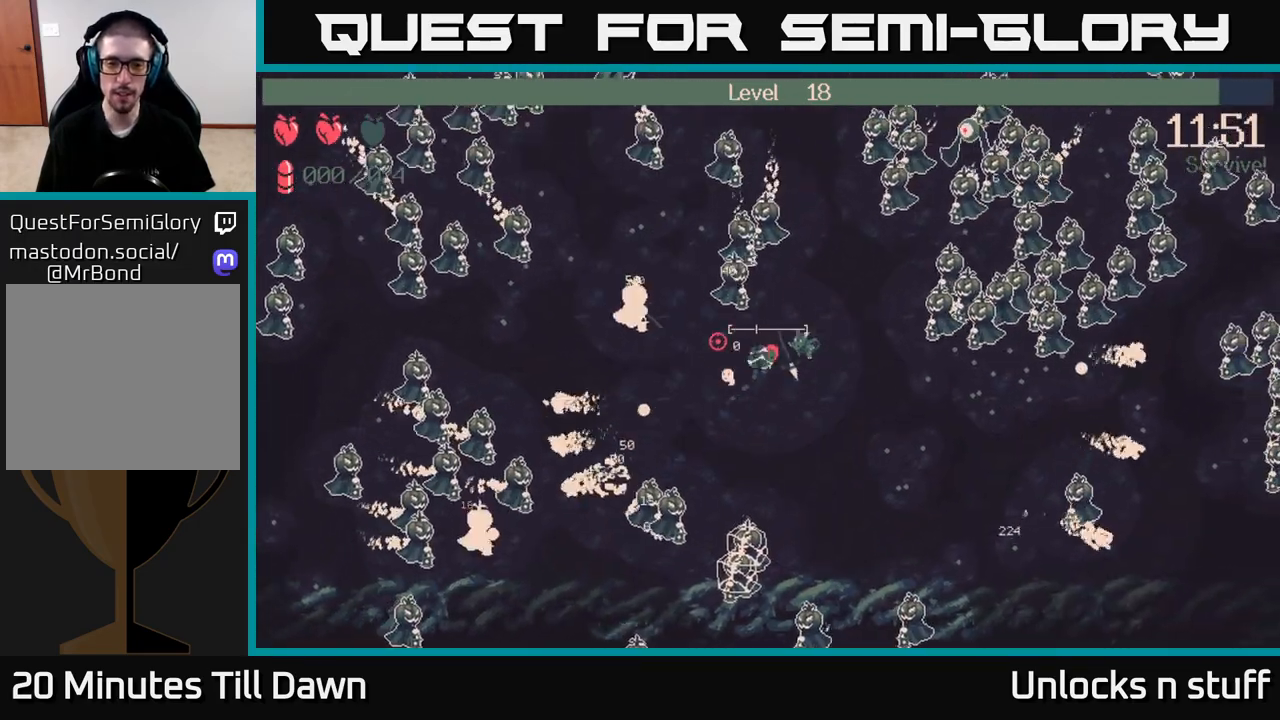
Gameplay with a controller (Xbox layout); each line is a JSON object with the inputs held at the frame after it. "events" lists button and stick changes between this image and that frame as [ms after this image, input, new state], when the widget could be followed in between.
{"buttons": ["R2"], "left_stick": "down-right", "right_stick": "up-right", "events": [[50, "right_stick", "up-right"], [133, "left_stick", "right"], [267, "R2", "down"], [400, "left_stick", "down-right"]]}
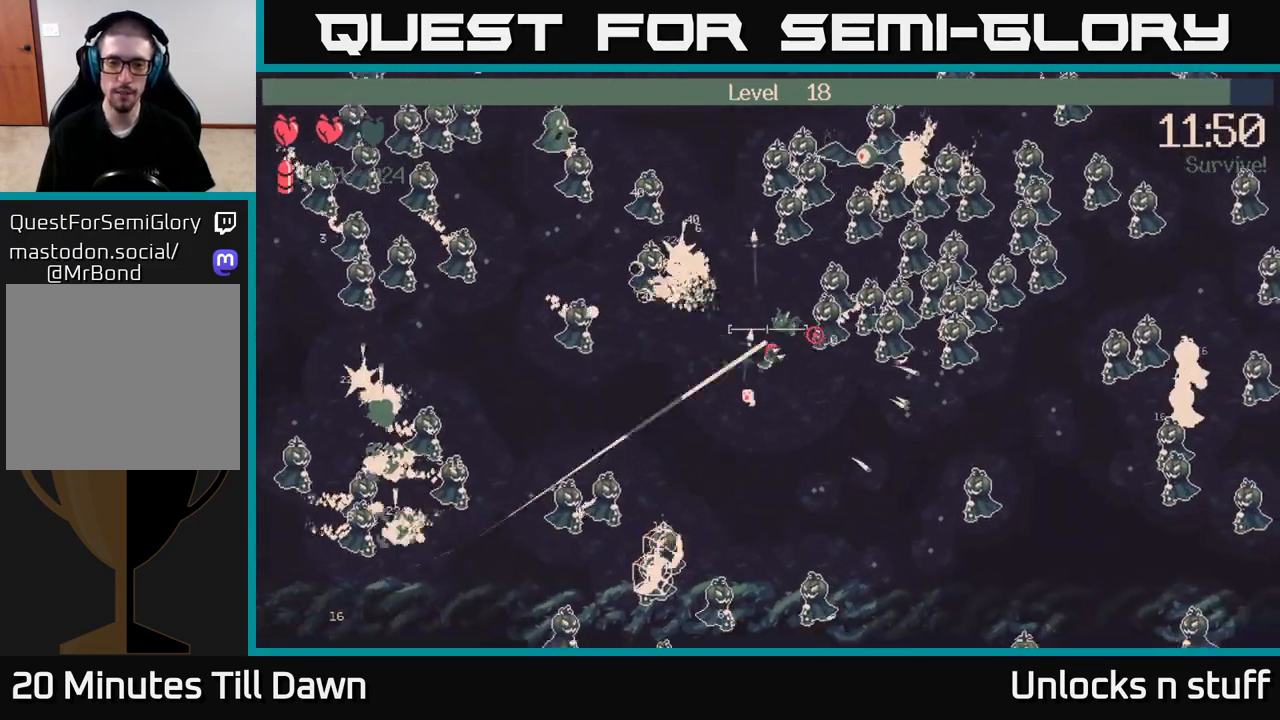
{"buttons": [], "left_stick": "down-right", "right_stick": "up-right", "events": [[133, "R2", "up"]]}
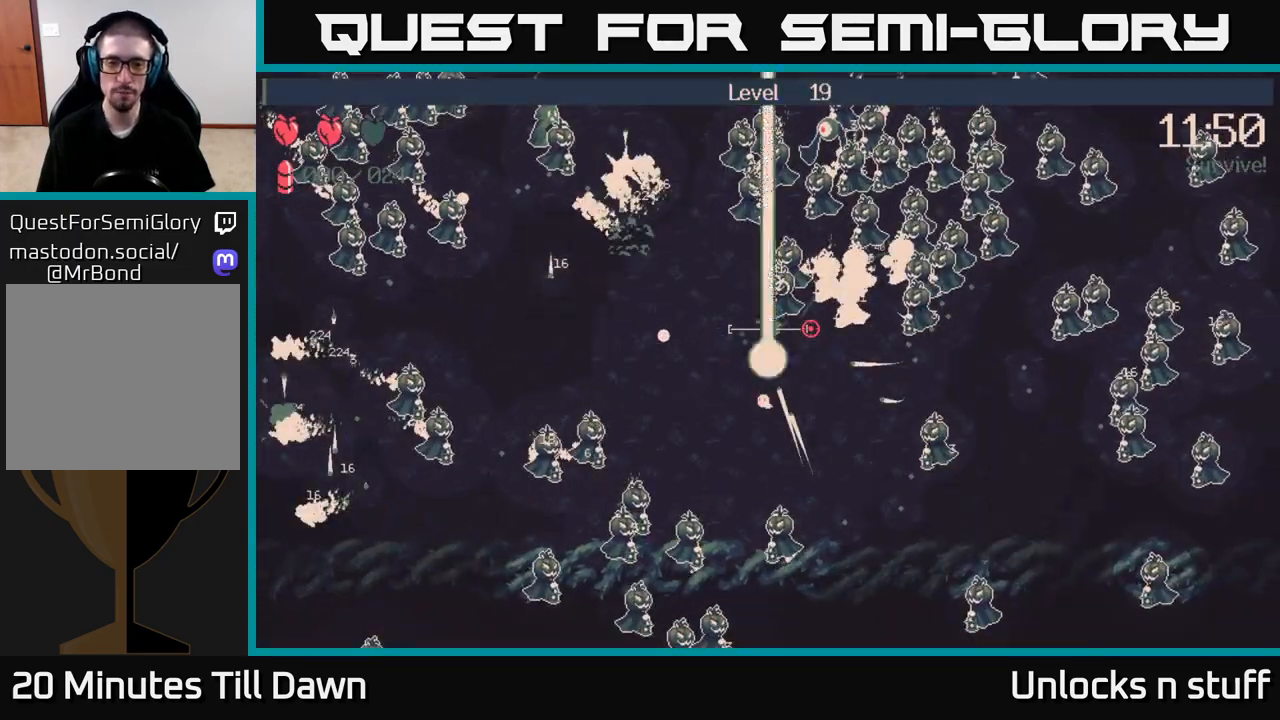
{"buttons": [], "left_stick": "center", "right_stick": "center", "events": [[17, "R2", "down"], [183, "R2", "up"], [267, "left_stick", "center"], [450, "right_stick", "center"]]}
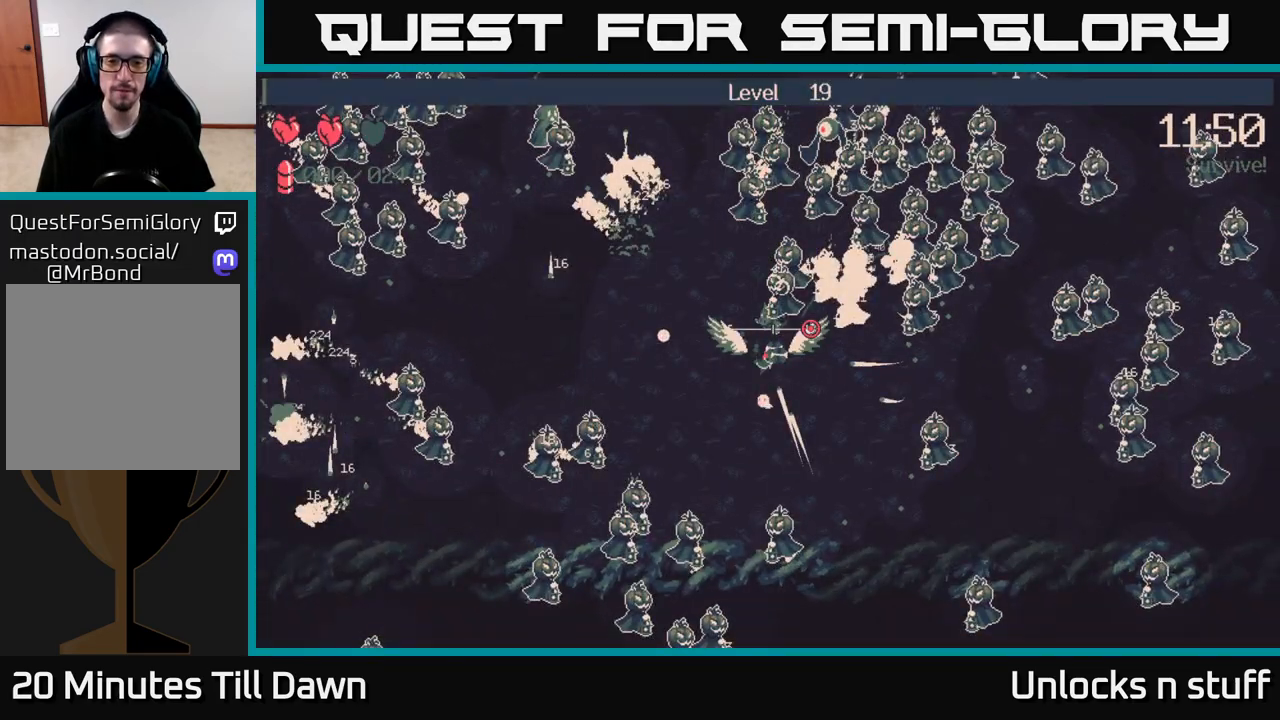
{"buttons": [], "left_stick": "center", "right_stick": "center", "events": []}
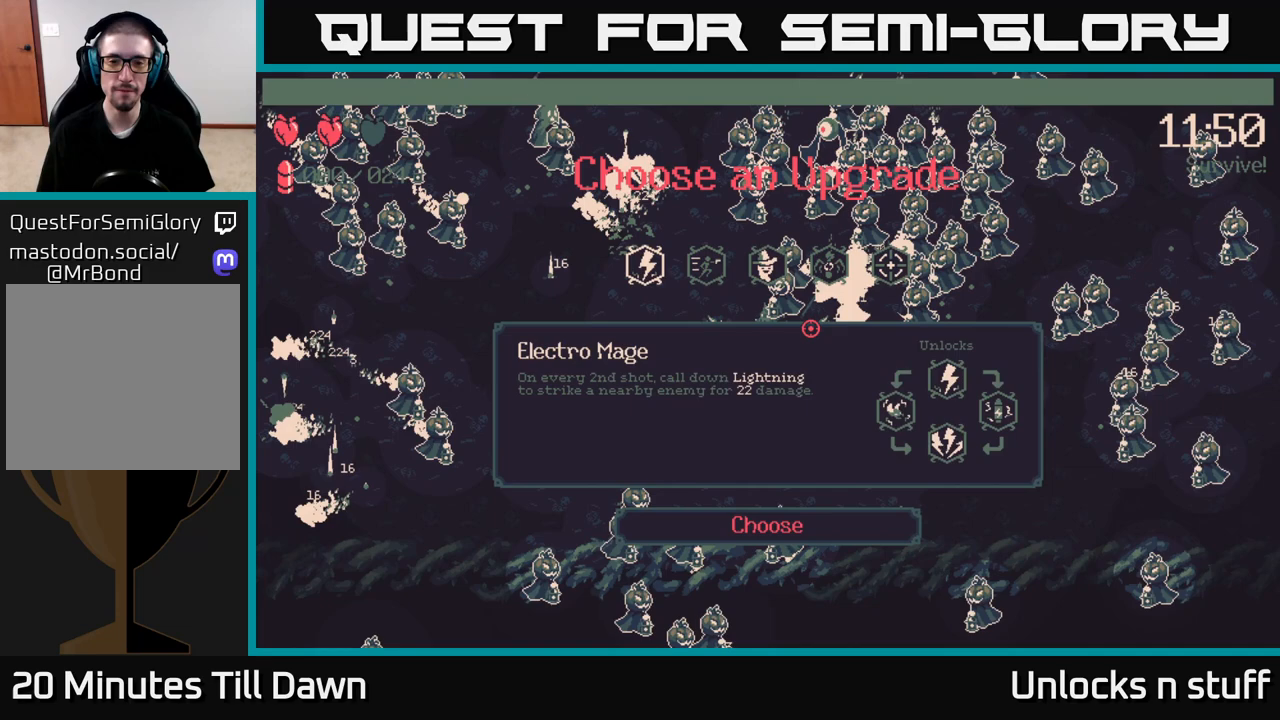
{"buttons": ["DPAD_RIGHT"], "left_stick": "center", "right_stick": "center", "events": [[233, "DPAD_RIGHT", "down"], [317, "DPAD_RIGHT", "up"], [450, "DPAD_RIGHT", "down"]]}
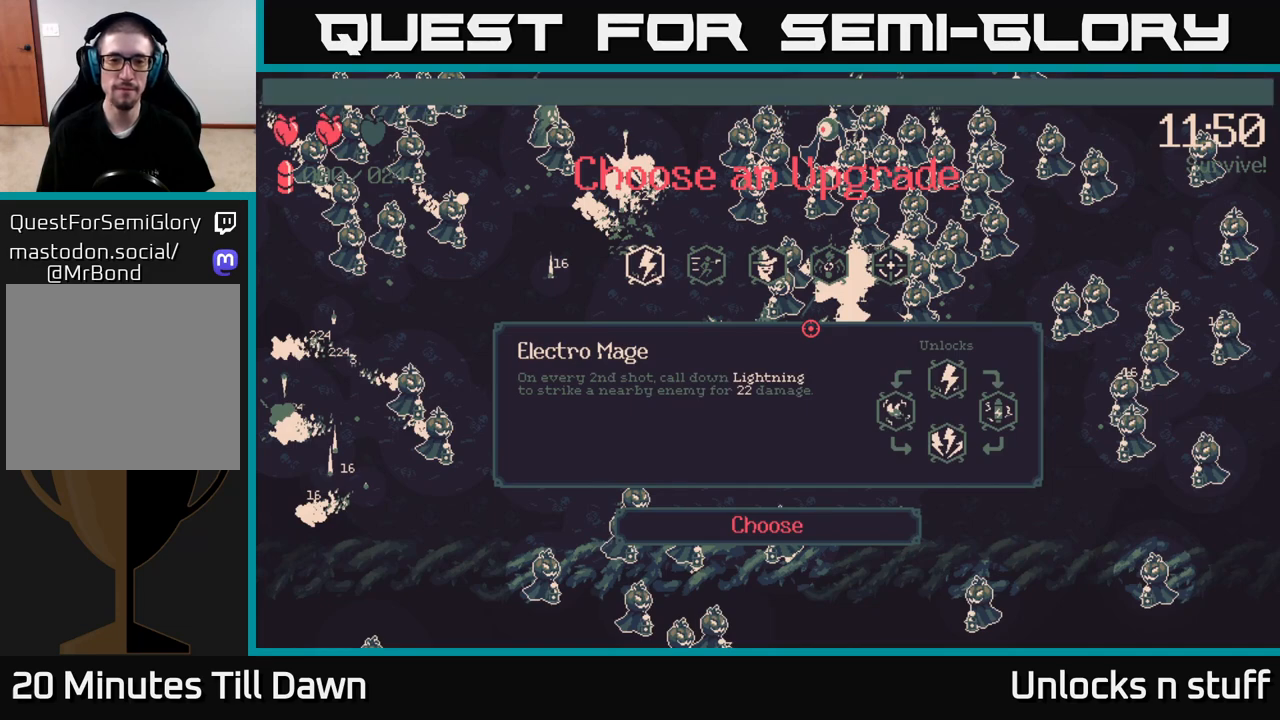
{"buttons": ["DPAD_RIGHT"], "left_stick": "center", "right_stick": "center", "events": [[33, "DPAD_RIGHT", "up"], [150, "DPAD_RIGHT", "down"], [250, "DPAD_RIGHT", "up"], [433, "DPAD_RIGHT", "down"]]}
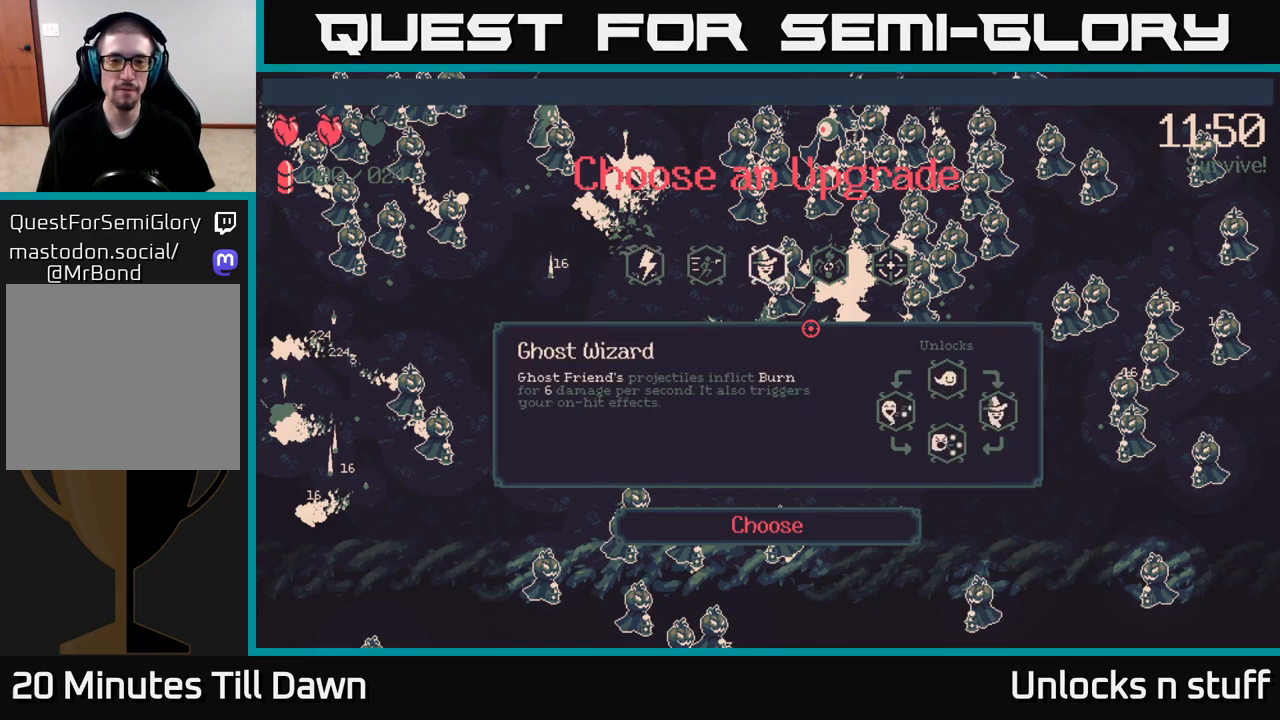
{"buttons": [], "left_stick": "center", "right_stick": "center", "events": [[33, "DPAD_RIGHT", "up"], [167, "DPAD_RIGHT", "down"], [233, "DPAD_RIGHT", "up"], [333, "DPAD_RIGHT", "down"], [433, "DPAD_RIGHT", "up"]]}
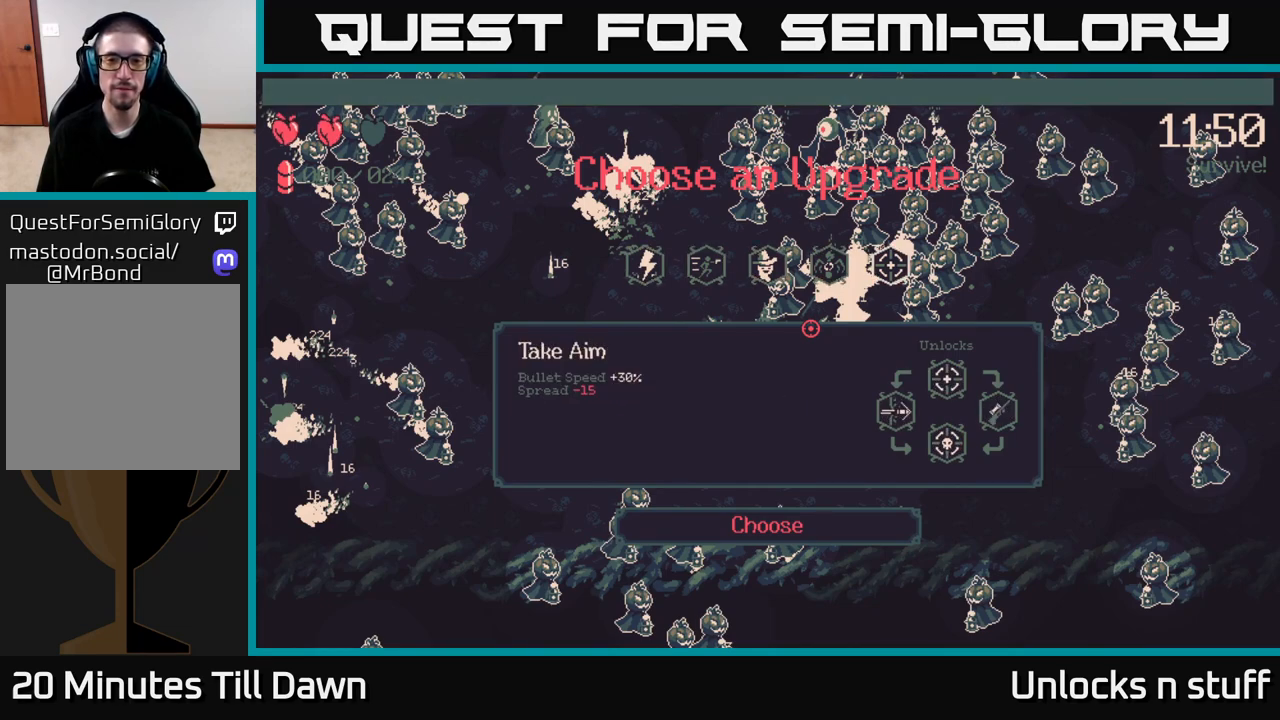
{"buttons": [], "left_stick": "center", "right_stick": "center", "events": [[183, "DPAD_LEFT", "down"], [317, "DPAD_LEFT", "up"]]}
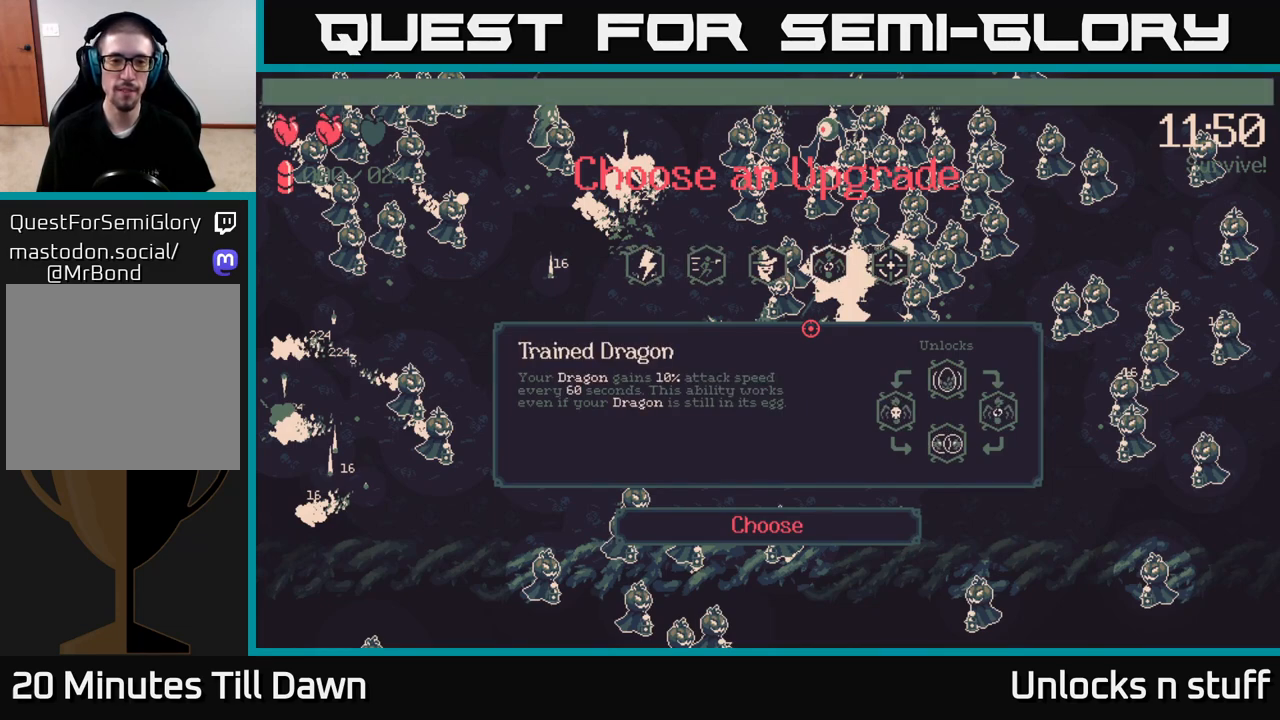
{"buttons": [], "left_stick": "center", "right_stick": "center", "events": []}
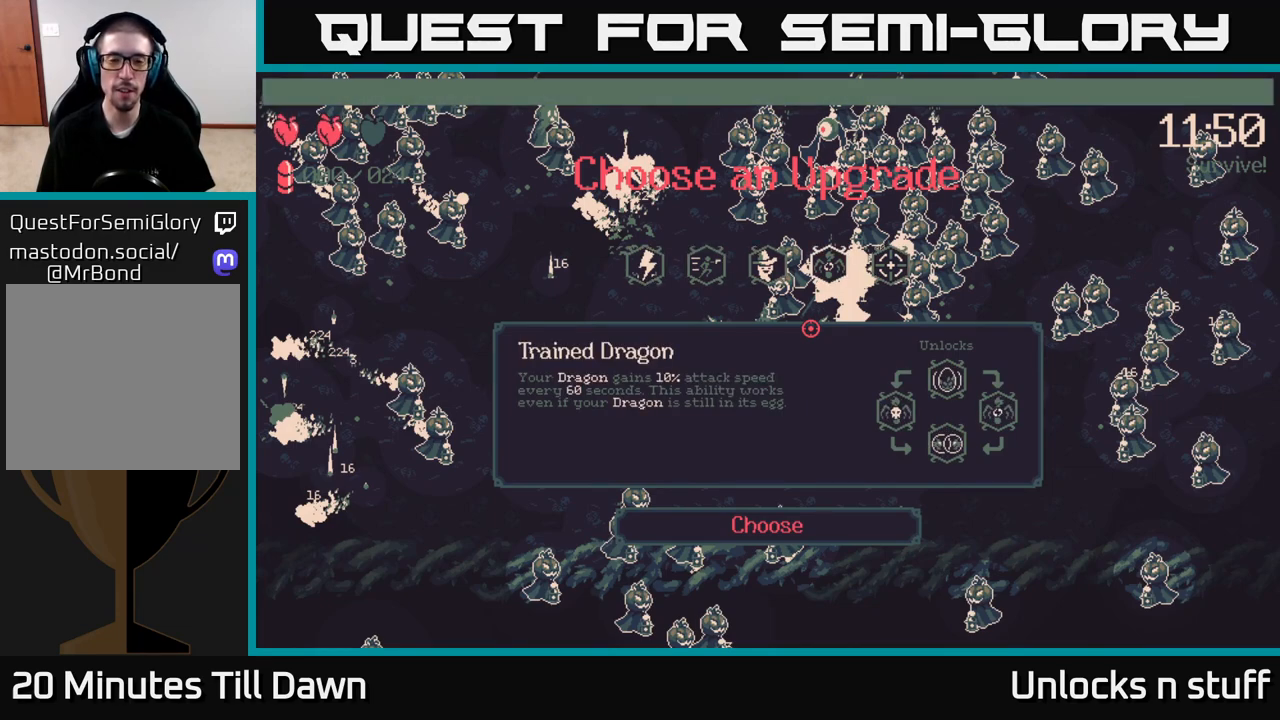
{"buttons": [], "left_stick": "center", "right_stick": "center", "events": []}
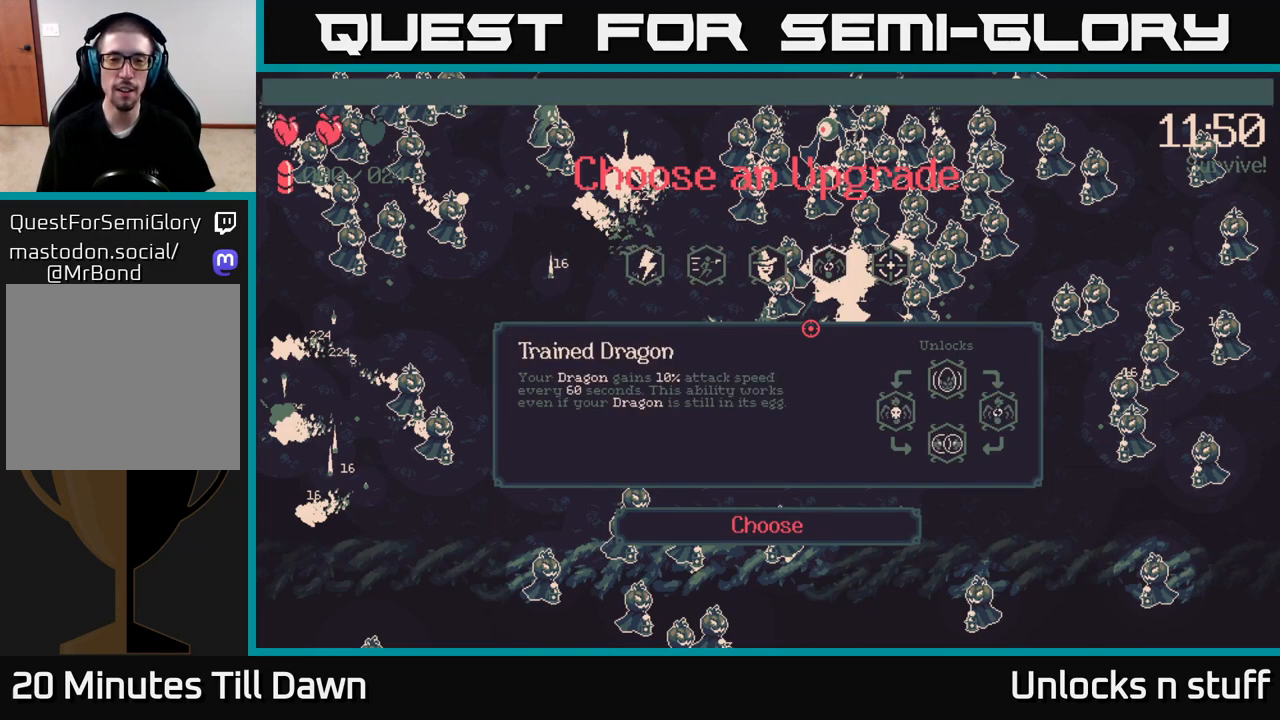
{"buttons": [], "left_stick": "center", "right_stick": "center", "events": []}
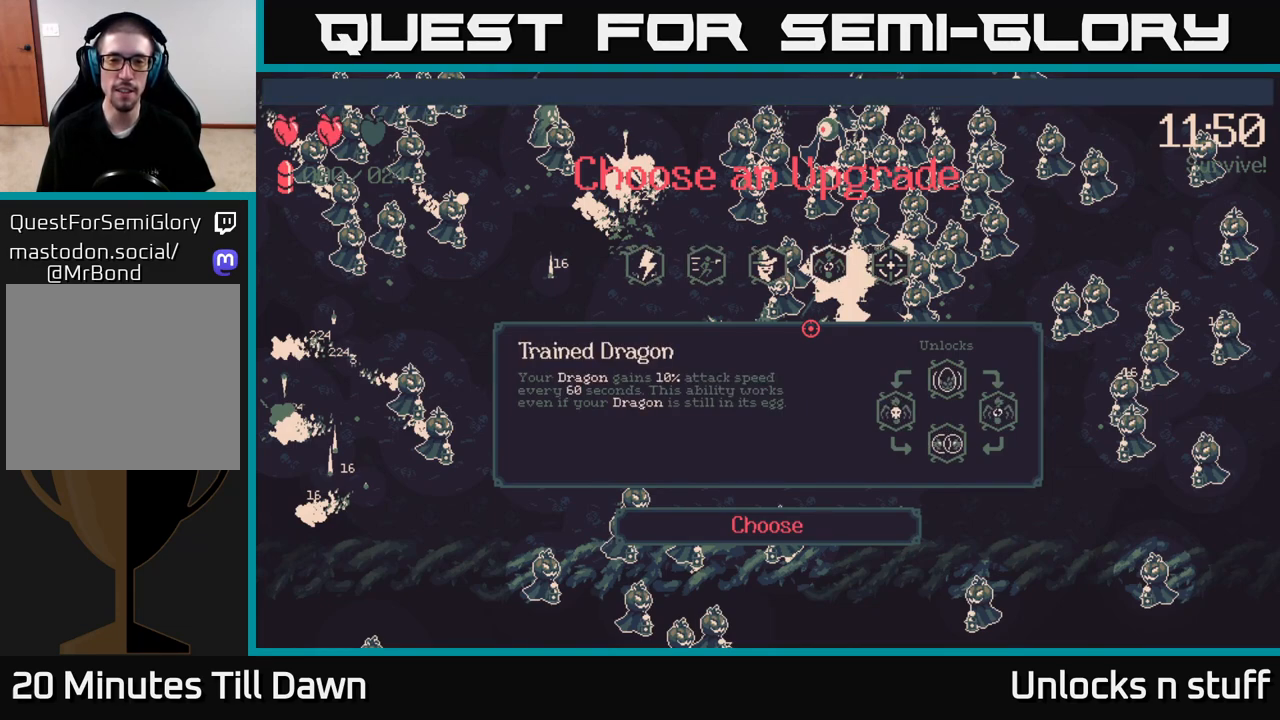
{"buttons": ["DPAD_RIGHT"], "left_stick": "center", "right_stick": "center", "events": [[167, "DPAD_LEFT", "down"], [283, "DPAD_LEFT", "up"], [450, "DPAD_RIGHT", "down"]]}
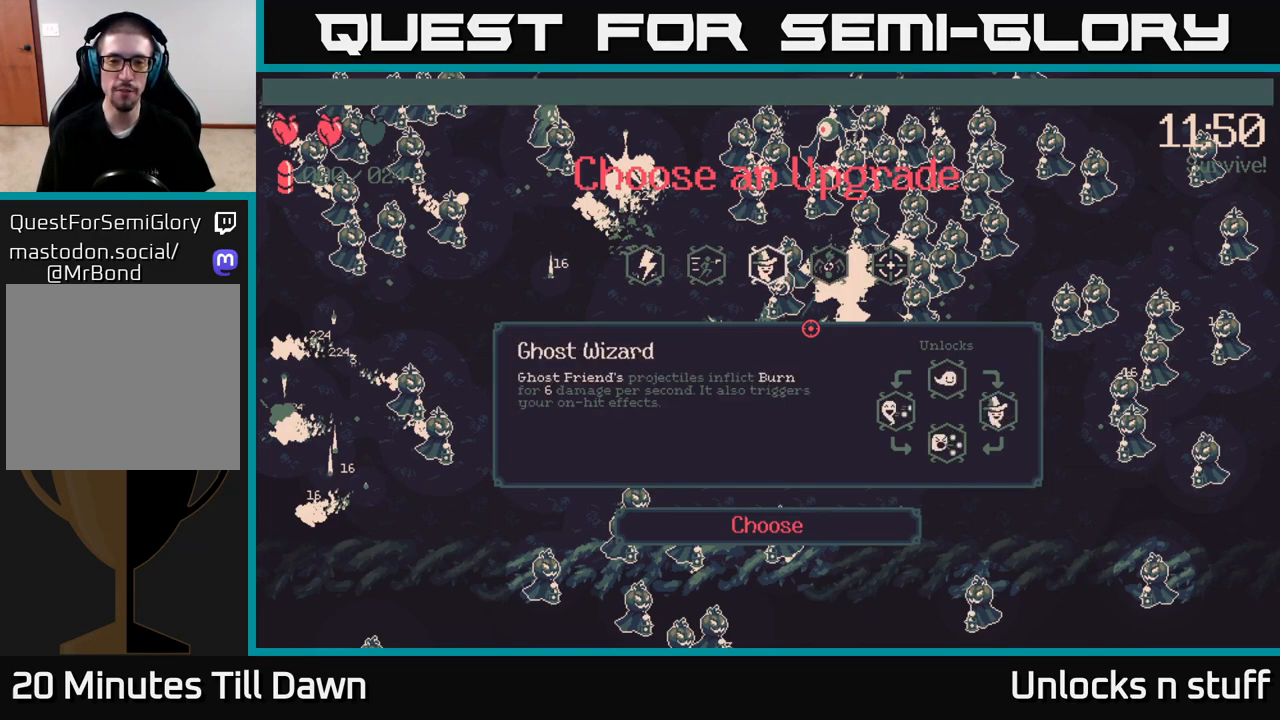
{"buttons": [], "left_stick": "center", "right_stick": "center", "events": [[50, "DPAD_RIGHT", "up"], [167, "DPAD_RIGHT", "down"], [250, "DPAD_RIGHT", "up"]]}
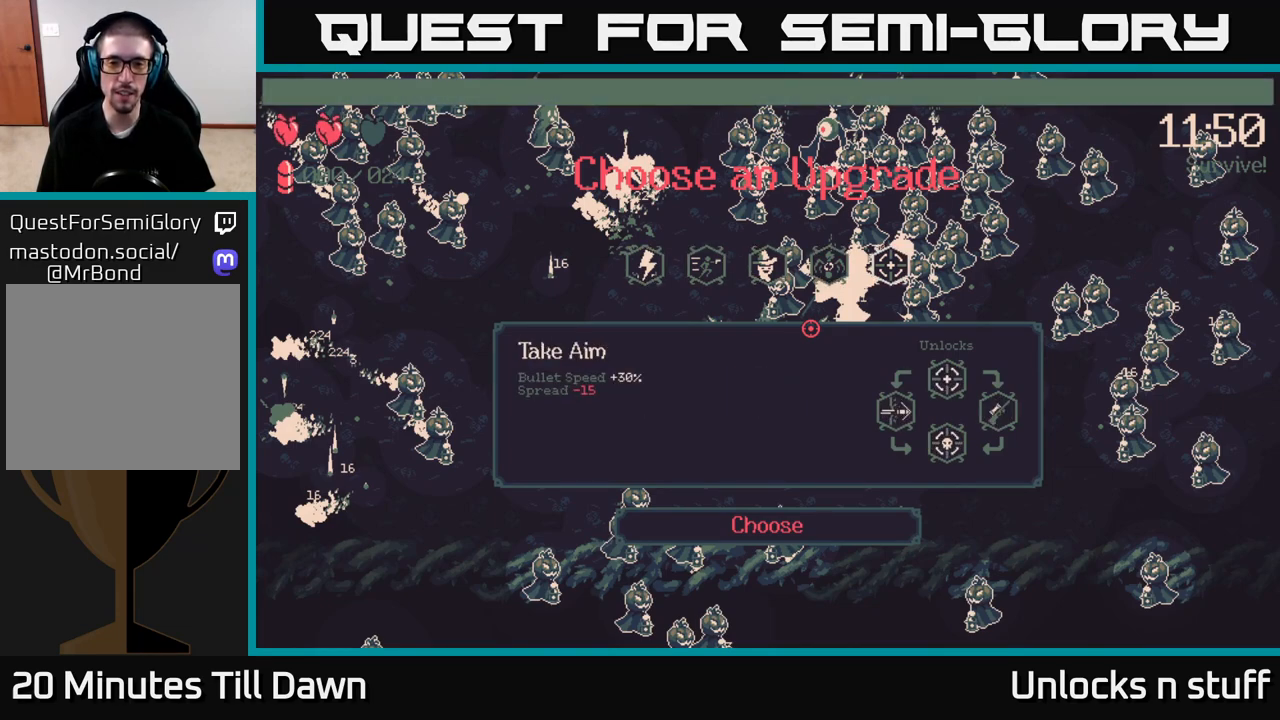
{"buttons": [], "left_stick": "center", "right_stick": "center", "events": [[50, "DPAD_LEFT", "down"], [167, "DPAD_LEFT", "up"]]}
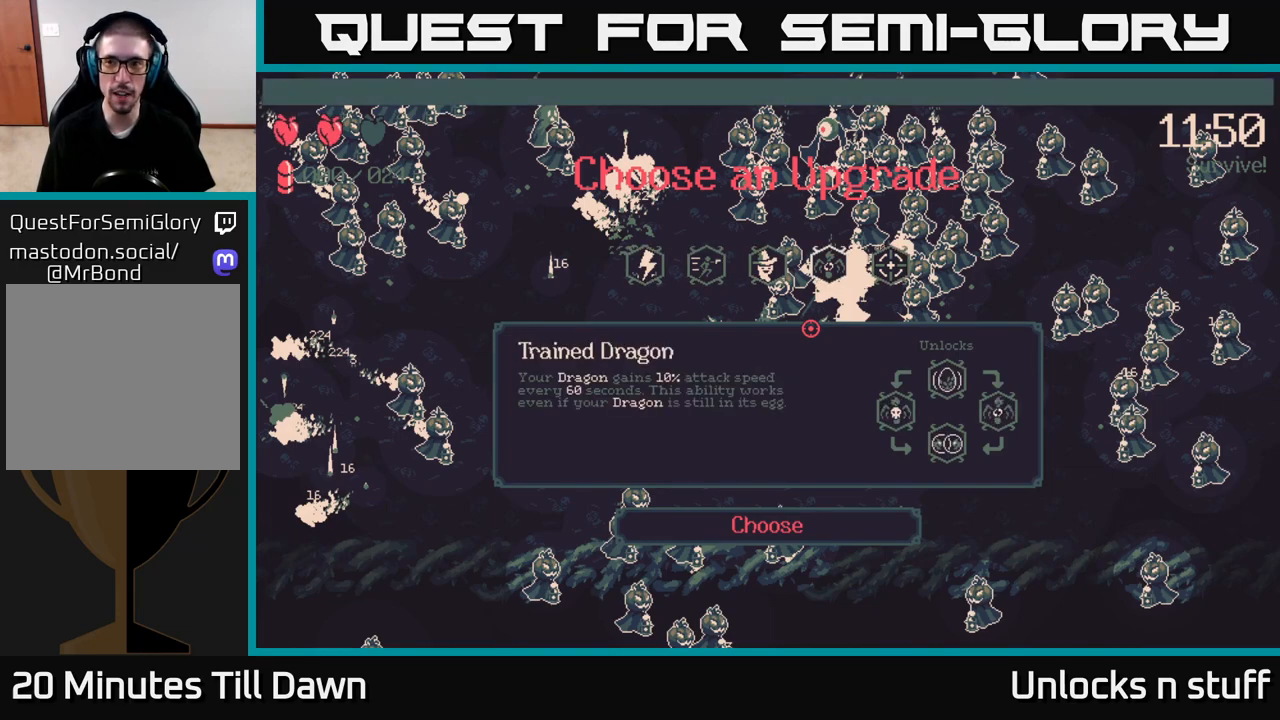
{"buttons": [], "left_stick": "center", "right_stick": "center", "events": []}
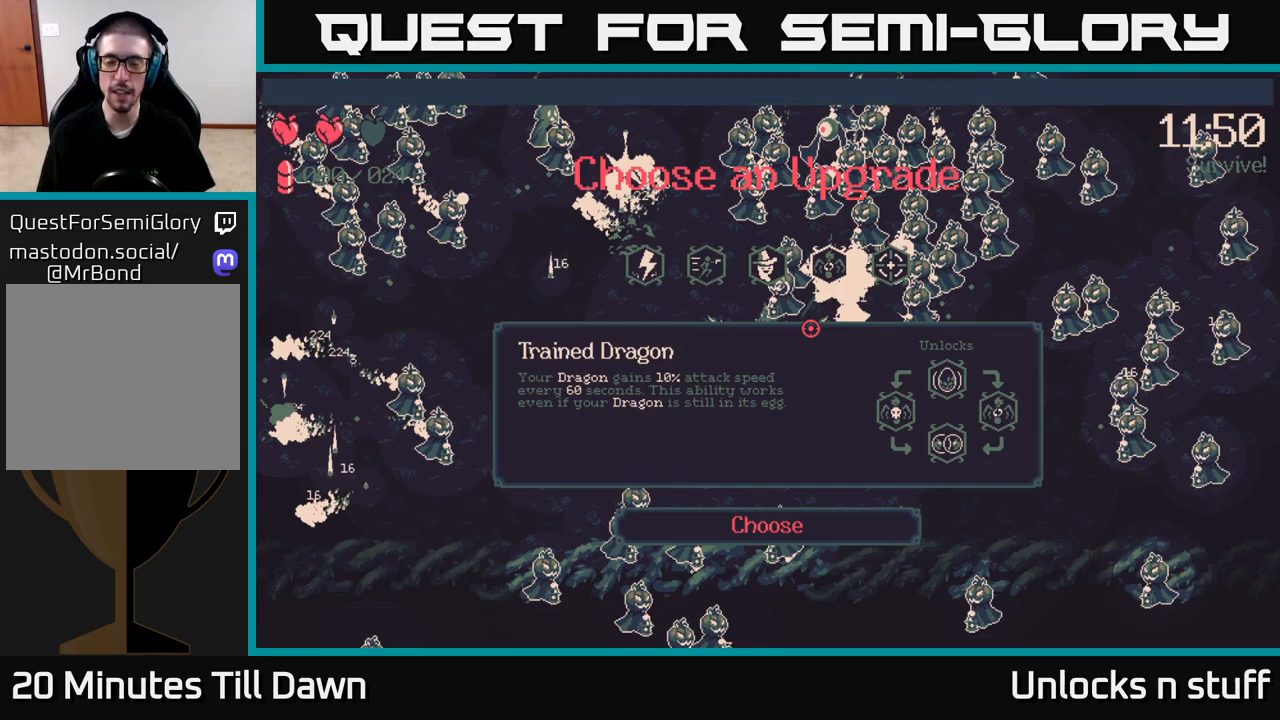
{"buttons": ["DPAD_LEFT"], "left_stick": "center", "right_stick": "center", "events": [[383, "DPAD_LEFT", "down"]]}
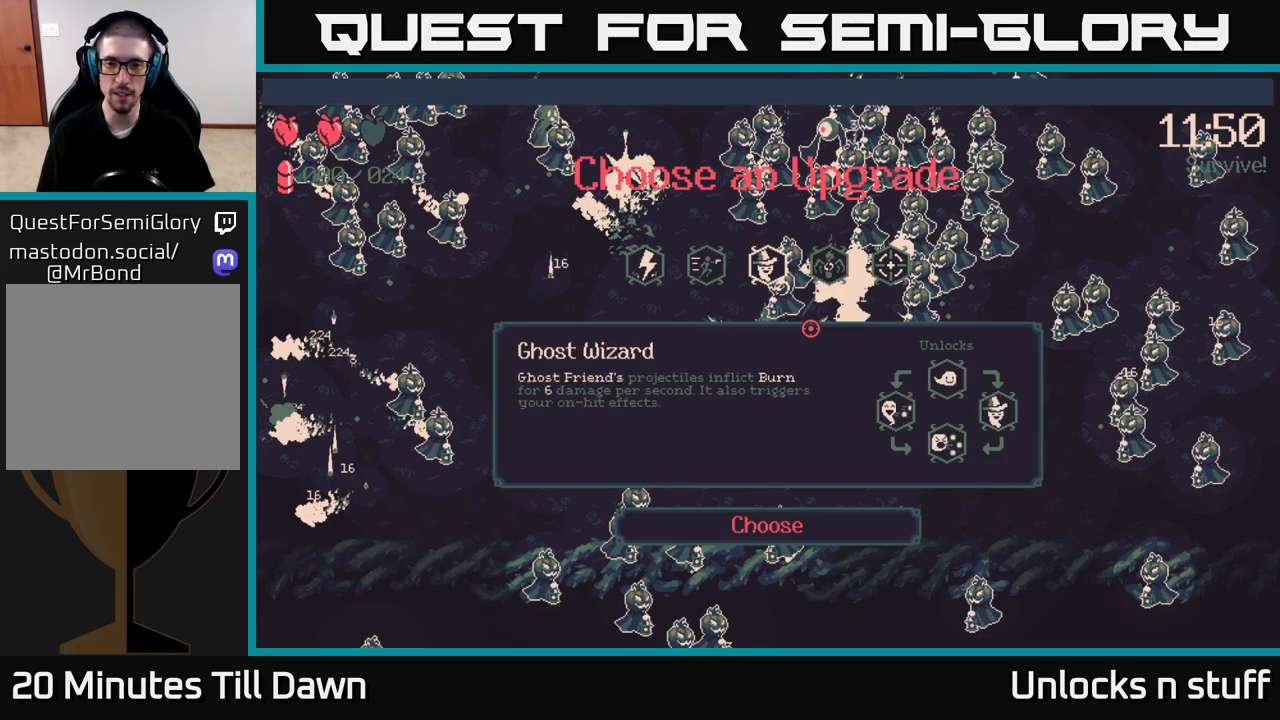
{"buttons": [], "left_stick": "center", "right_stick": "center", "events": [[50, "DPAD_LEFT", "up"], [133, "DPAD_RIGHT", "down"], [267, "DPAD_RIGHT", "up"]]}
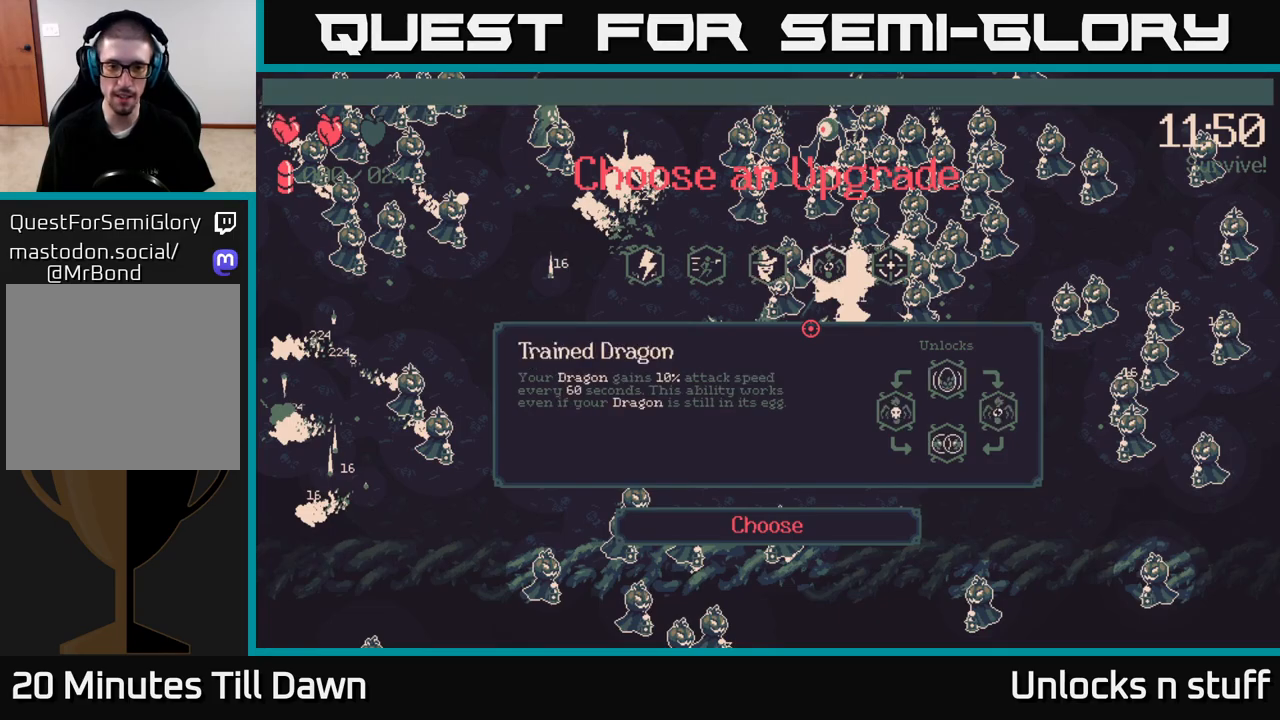
{"buttons": ["A"], "left_stick": "center", "right_stick": "center", "events": [[483, "A", "down"]]}
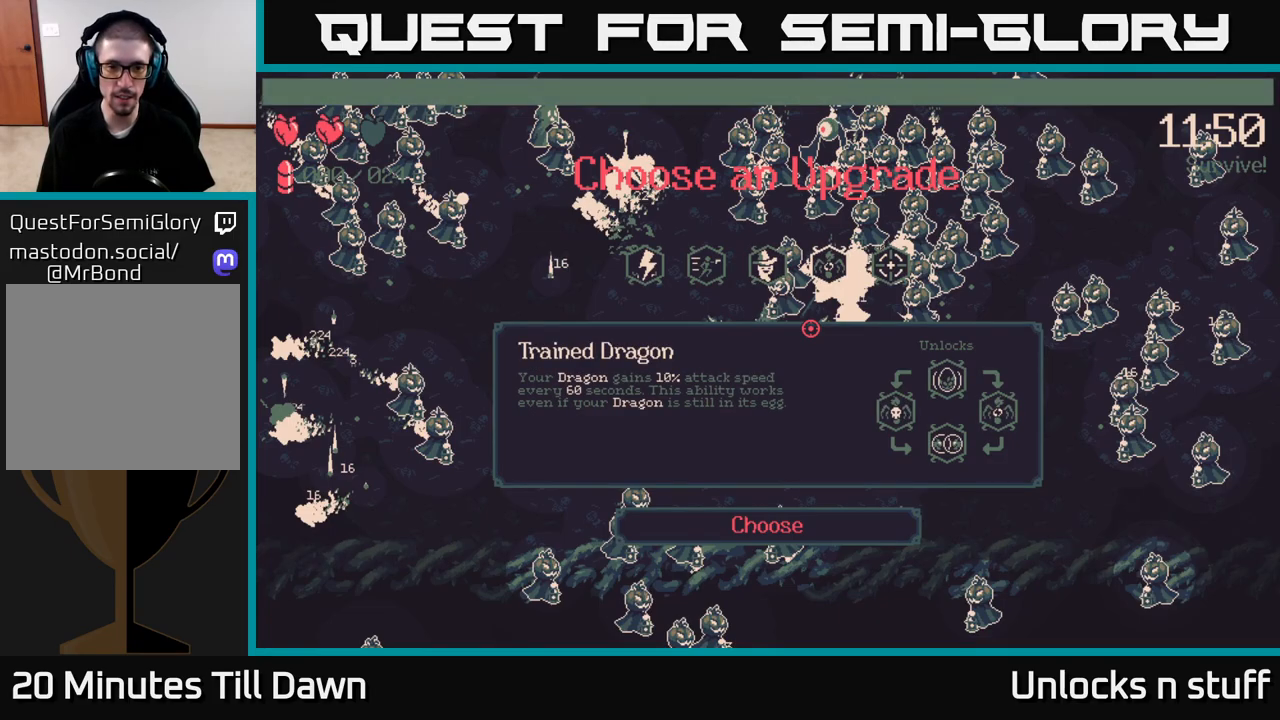
{"buttons": [], "left_stick": "down-left", "right_stick": "right", "events": [[17, "A", "up"], [267, "left_stick", "down-left"], [367, "right_stick", "right"]]}
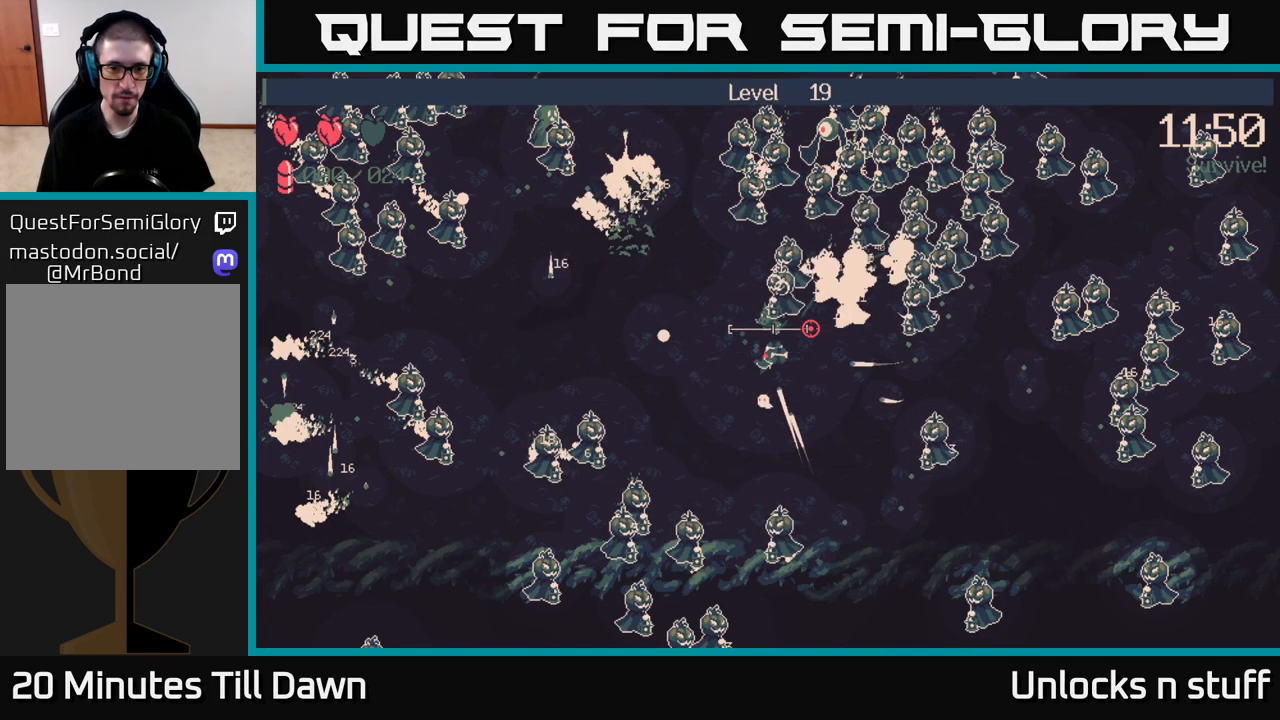
{"buttons": [], "left_stick": "down-left", "right_stick": "right", "events": []}
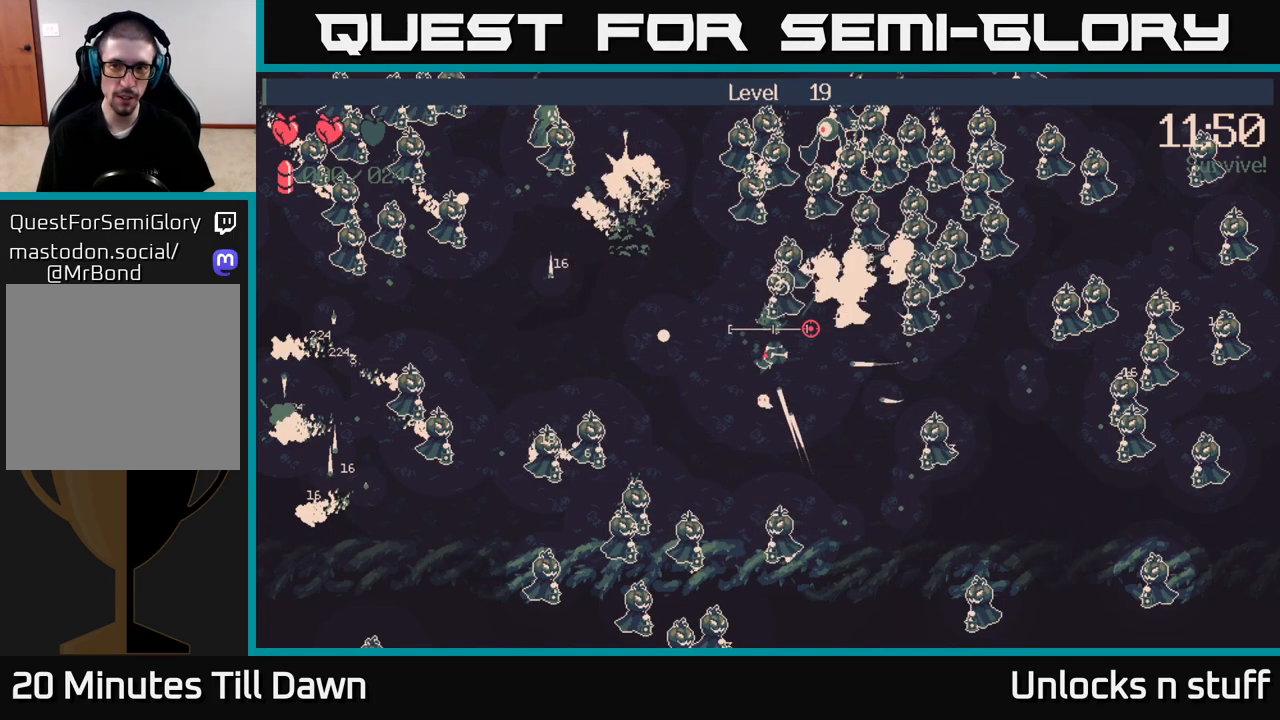
{"buttons": [], "left_stick": "down", "right_stick": "right", "events": [[17, "left_stick", "down"], [217, "left_stick", "down-right"], [383, "left_stick", "down"]]}
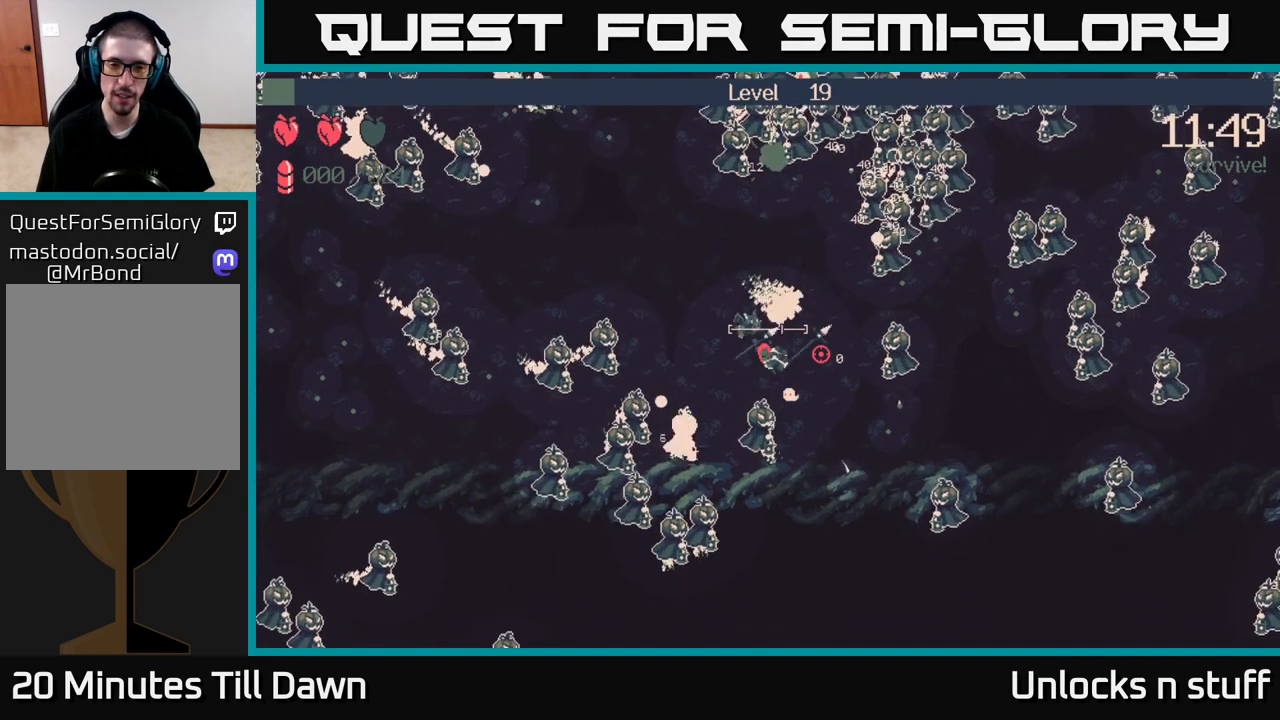
{"buttons": [], "left_stick": "up-left", "right_stick": "right", "events": [[50, "left_stick", "left"], [117, "left_stick", "up-left"]]}
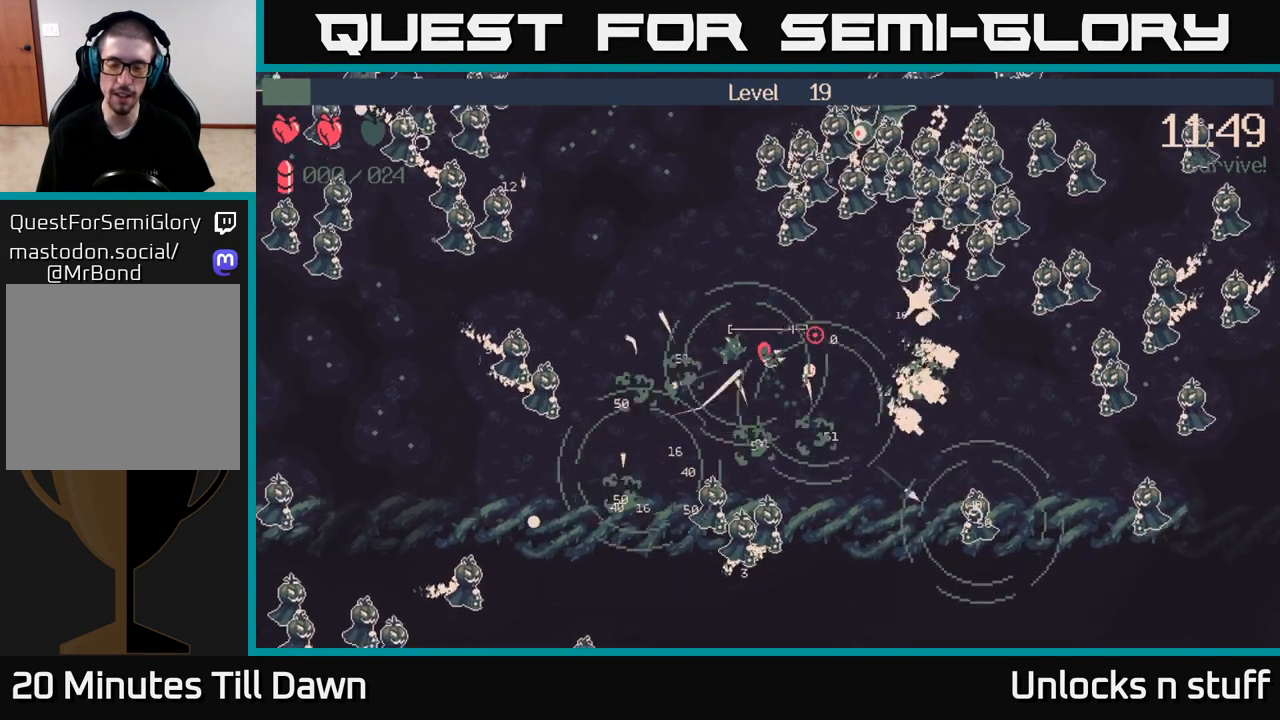
{"buttons": [], "left_stick": "up-left", "right_stick": "right", "events": []}
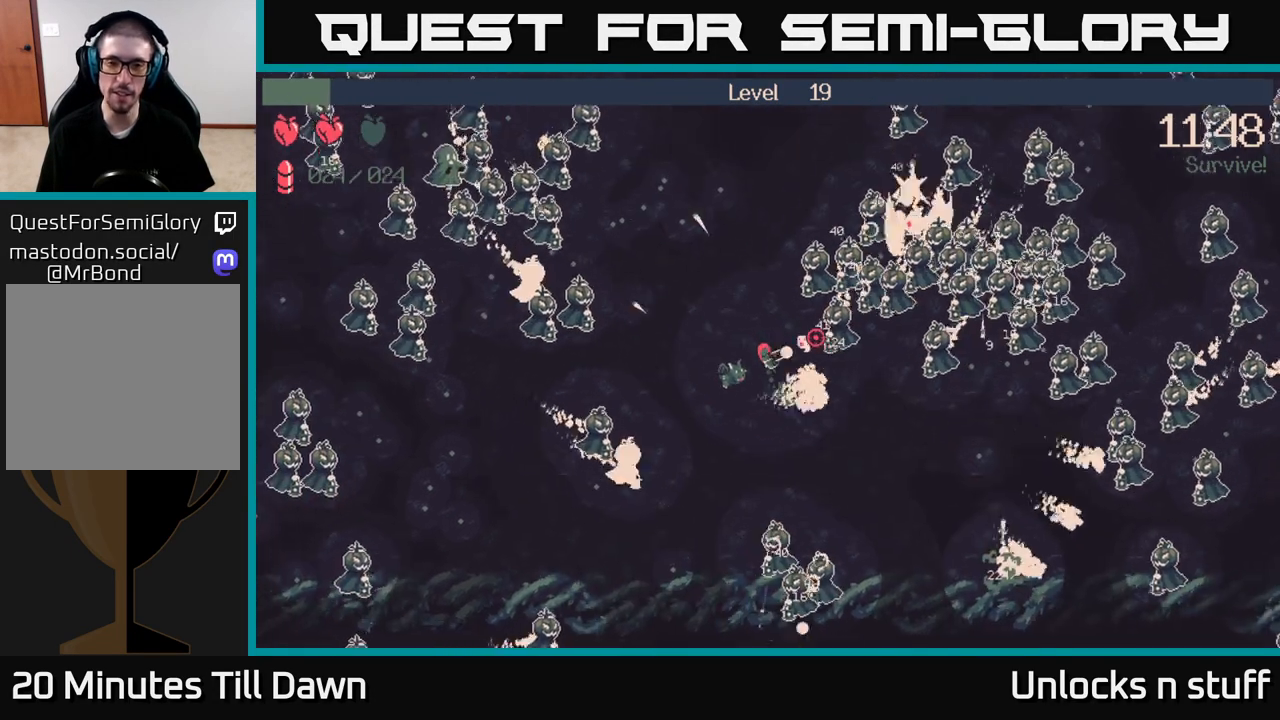
{"buttons": ["R2"], "left_stick": "up", "right_stick": "right", "events": [[67, "left_stick", "up"], [217, "R2", "down"]]}
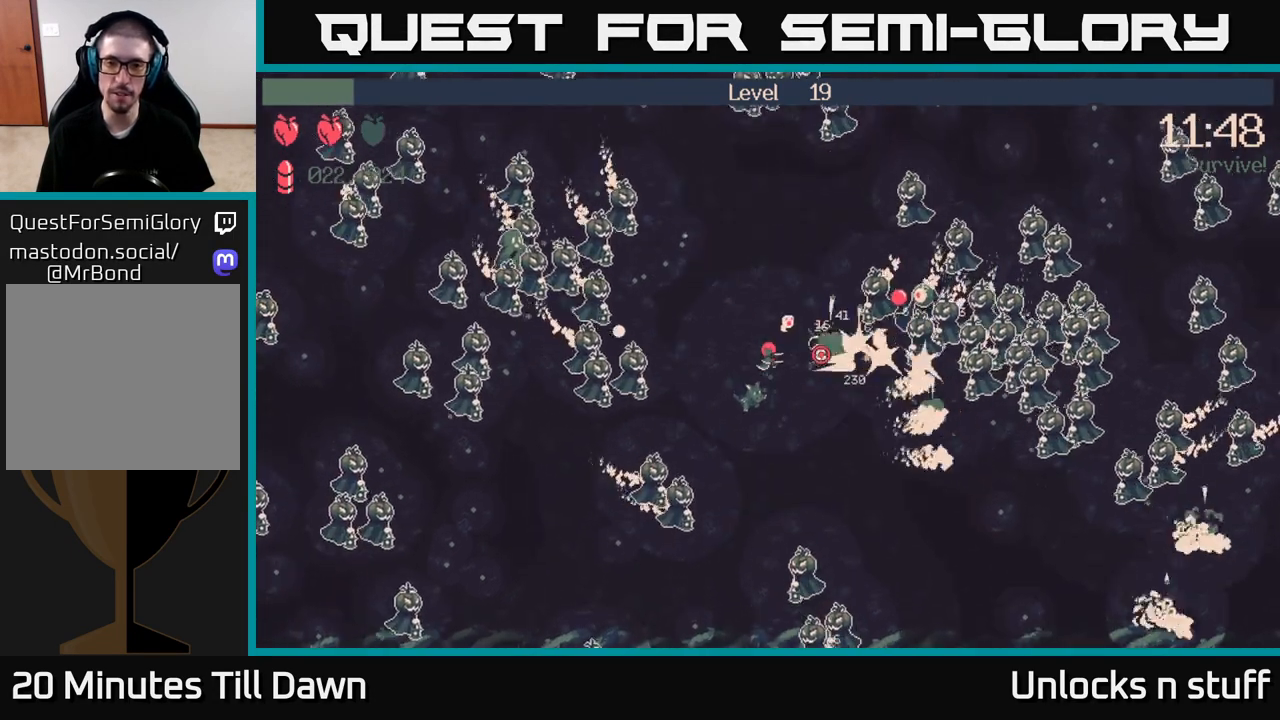
{"buttons": ["R2"], "left_stick": "up-right", "right_stick": "right", "events": [[417, "left_stick", "up-right"]]}